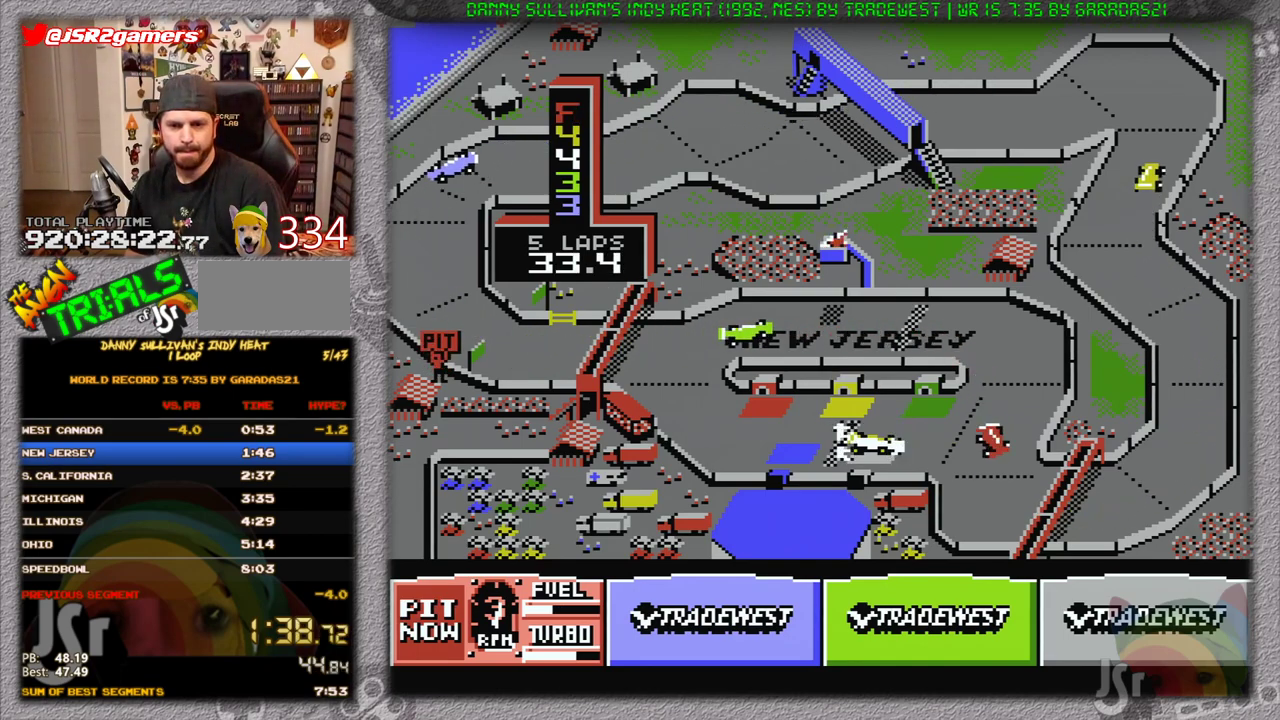
Gameplay with a controller (Nintendo layout); each line is a JSON object with the inputs held at the frame after it. "events" lists button and stick changes between this image and that frame as [ms after this image, input, new state], when the widget could be followed in between. Not read: L3 R3 START.
{"buttons": ["A", "DPAD_LEFT"], "events": [[84, "DPAD_RIGHT", "up"], [201, "DPAD_LEFT", "down"]]}
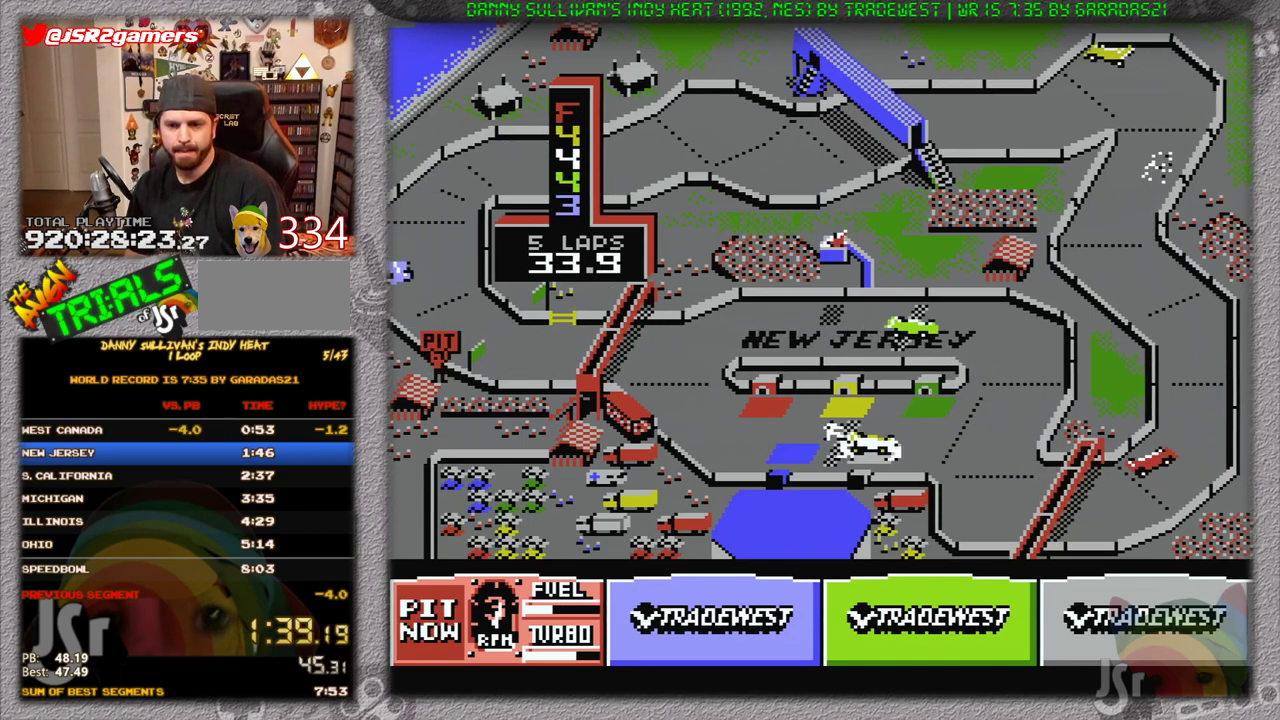
{"buttons": ["A", "DPAD_LEFT"], "events": []}
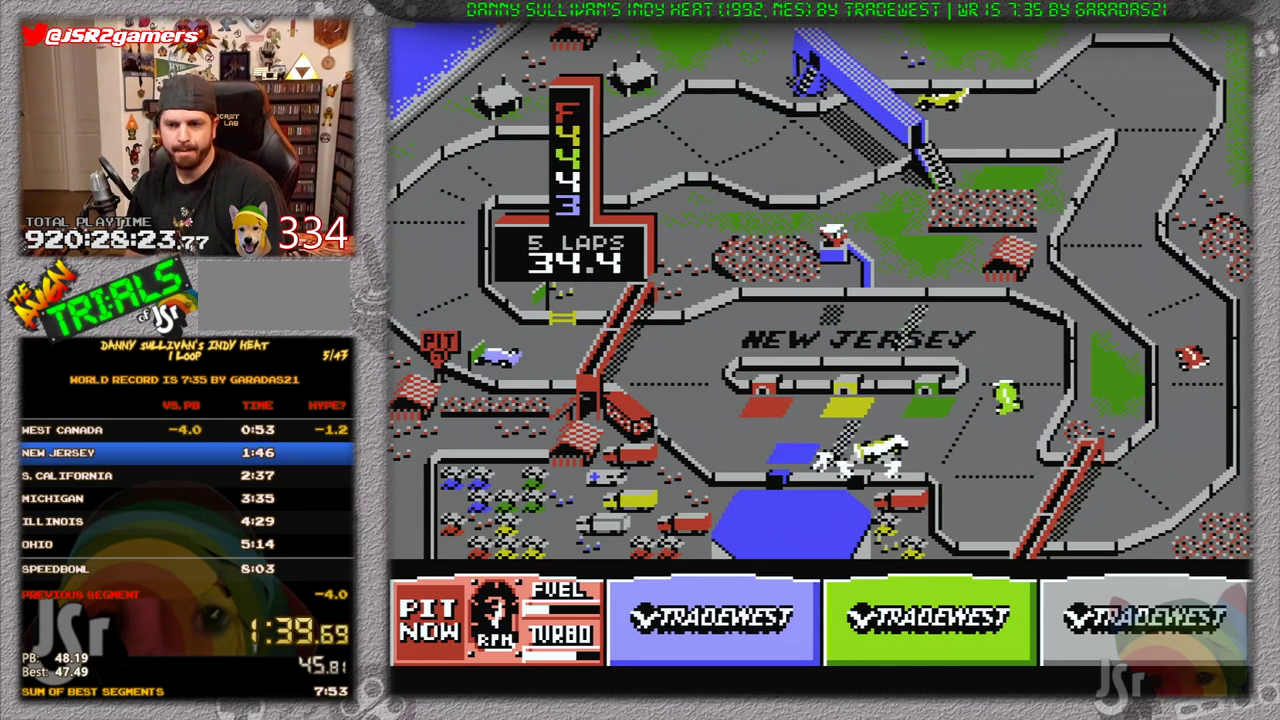
{"buttons": ["A"], "events": [[117, "DPAD_LEFT", "up"]]}
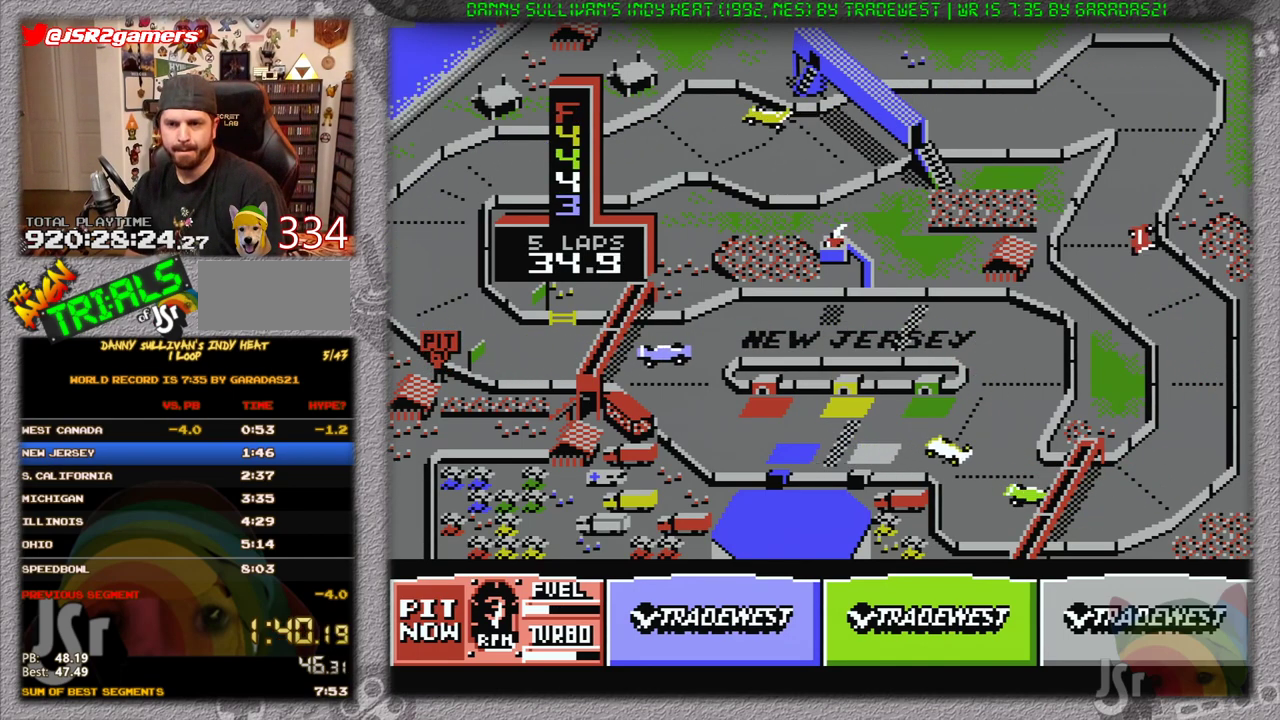
{"buttons": ["A", "DPAD_LEFT"], "events": [[183, "DPAD_RIGHT", "down"], [334, "DPAD_RIGHT", "up"], [467, "DPAD_LEFT", "down"]]}
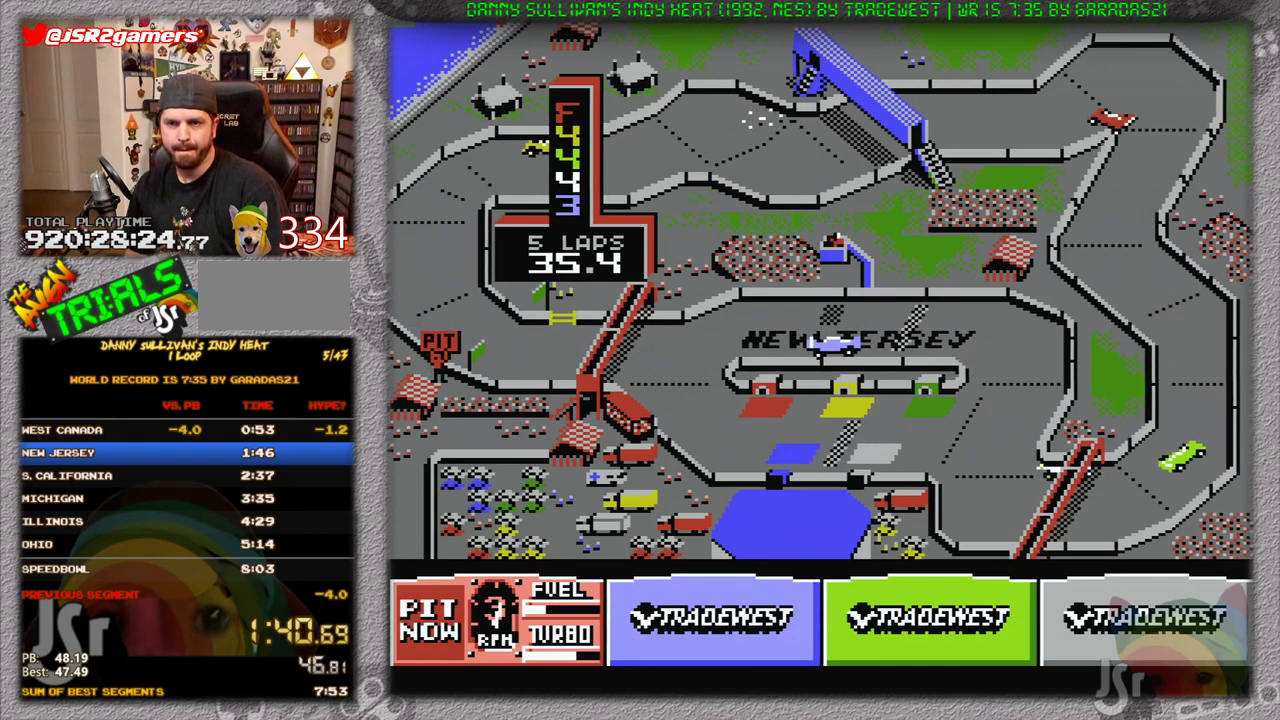
{"buttons": ["A"], "events": [[501, "DPAD_LEFT", "up"]]}
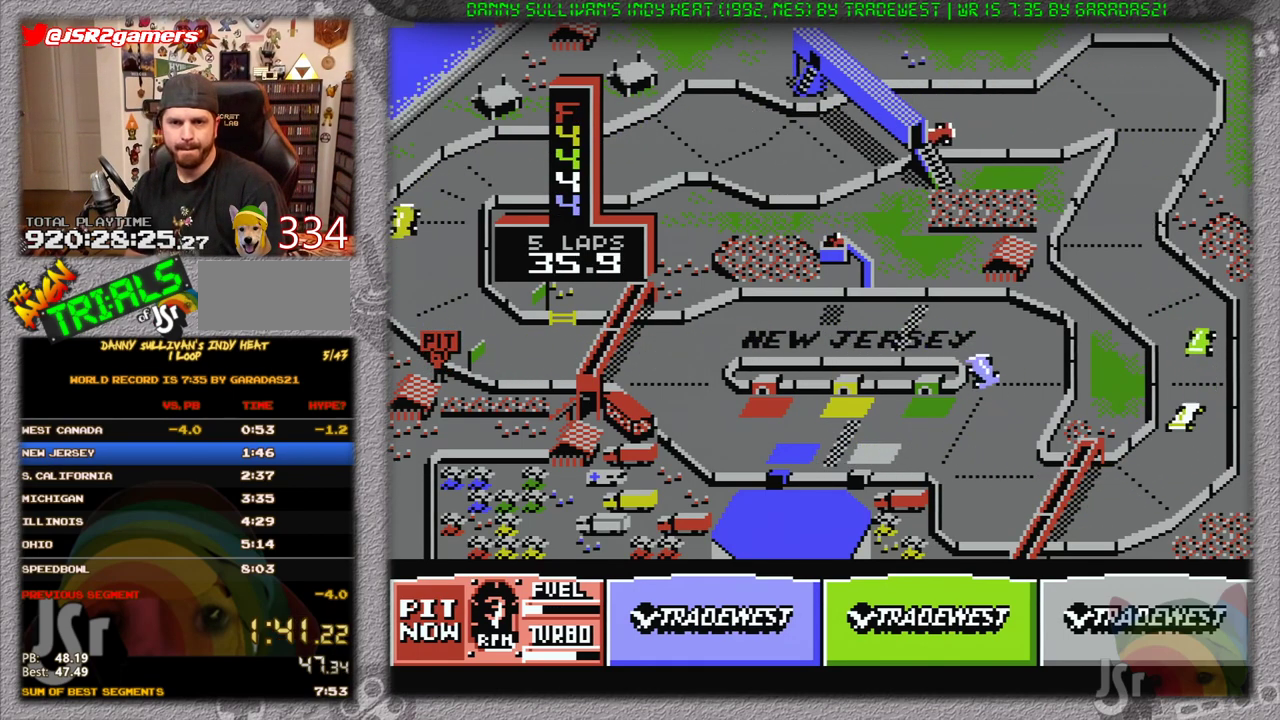
{"buttons": ["A"], "events": [[317, "DPAD_RIGHT", "down"], [400, "DPAD_RIGHT", "up"]]}
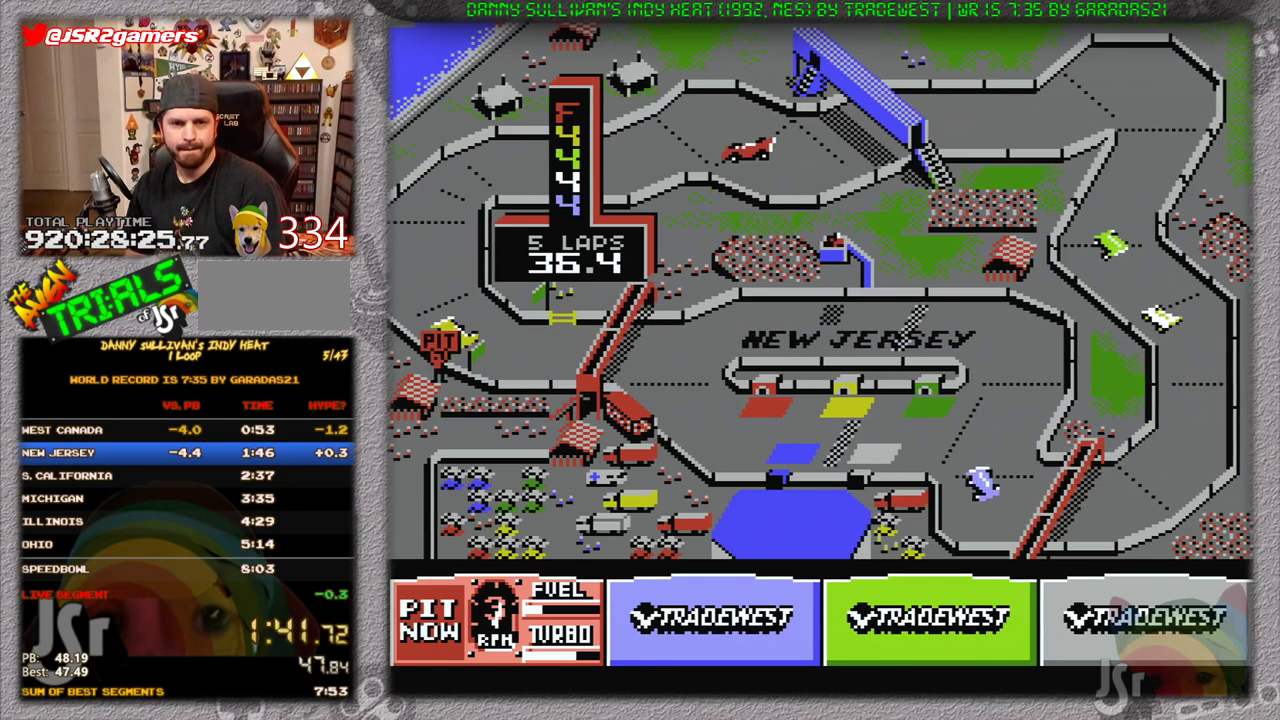
{"buttons": ["A"], "events": []}
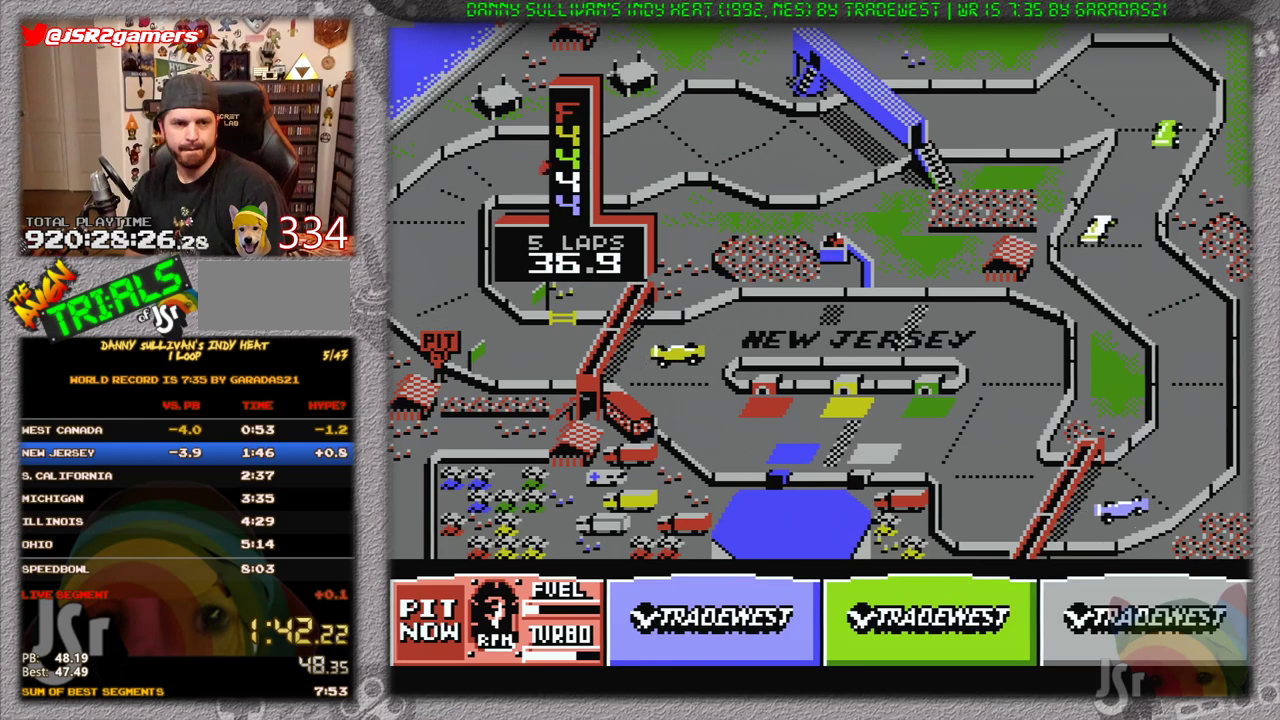
{"buttons": ["A", "DPAD_LEFT"], "events": [[250, "DPAD_LEFT", "down"]]}
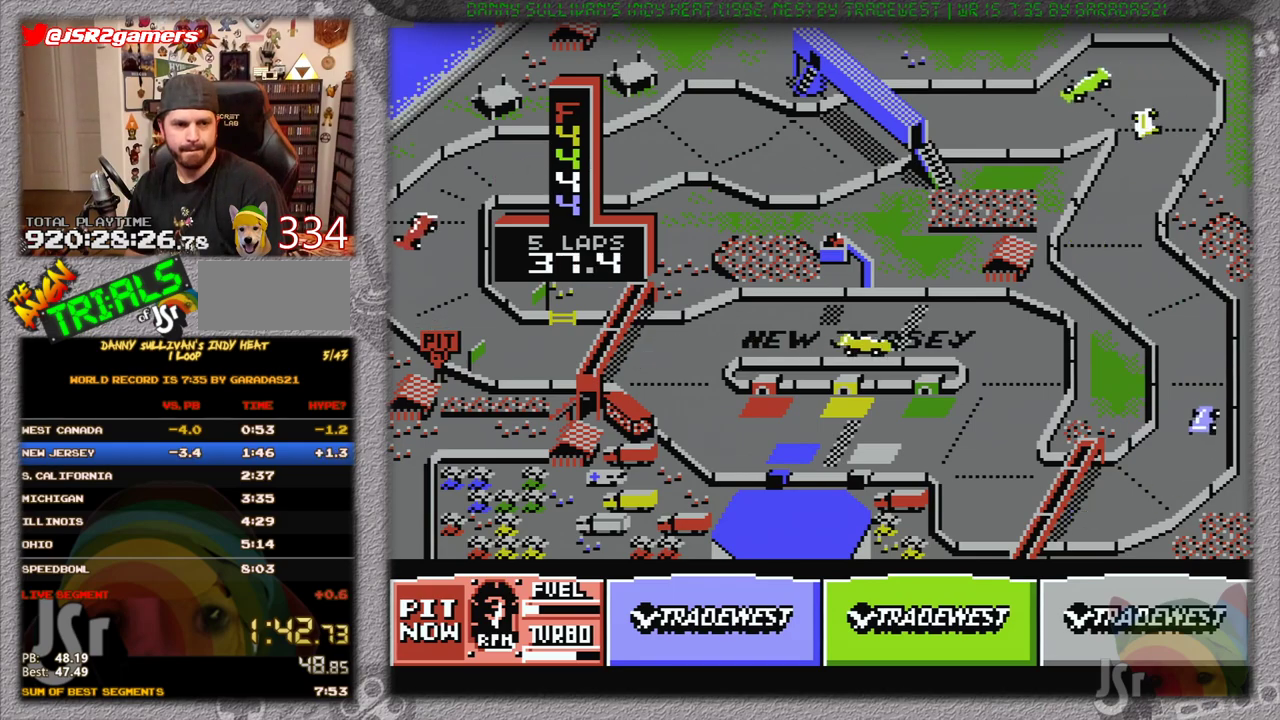
{"buttons": ["A", "DPAD_LEFT"], "events": [[17, "DPAD_LEFT", "up"], [134, "DPAD_LEFT", "down"]]}
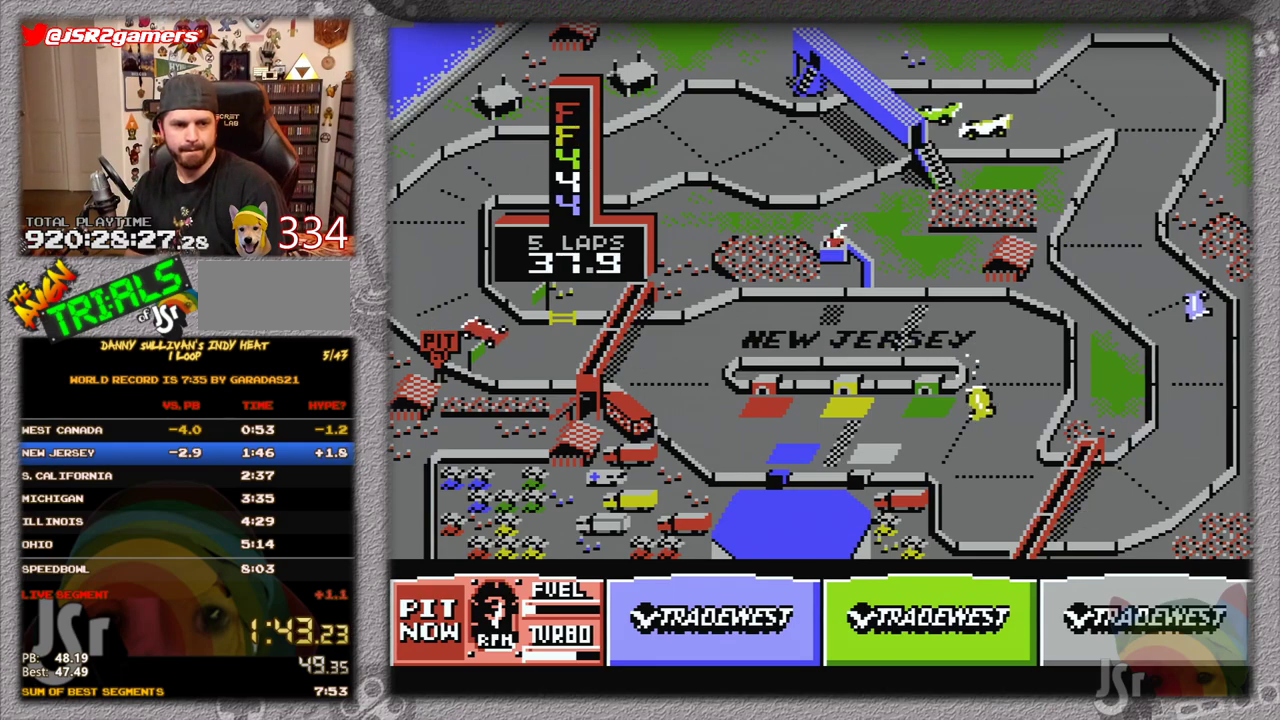
{"buttons": ["A"], "events": [[100, "DPAD_LEFT", "up"], [267, "DPAD_LEFT", "down"], [384, "DPAD_LEFT", "up"]]}
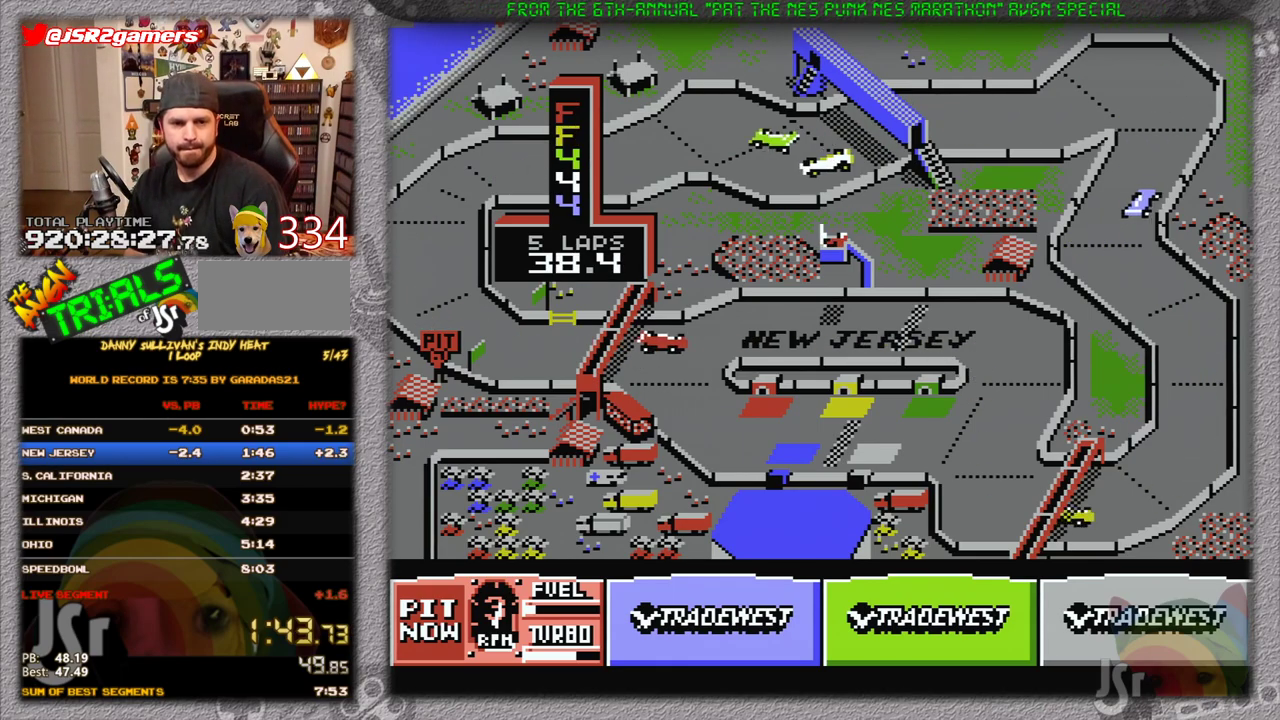
{"buttons": ["A"], "events": []}
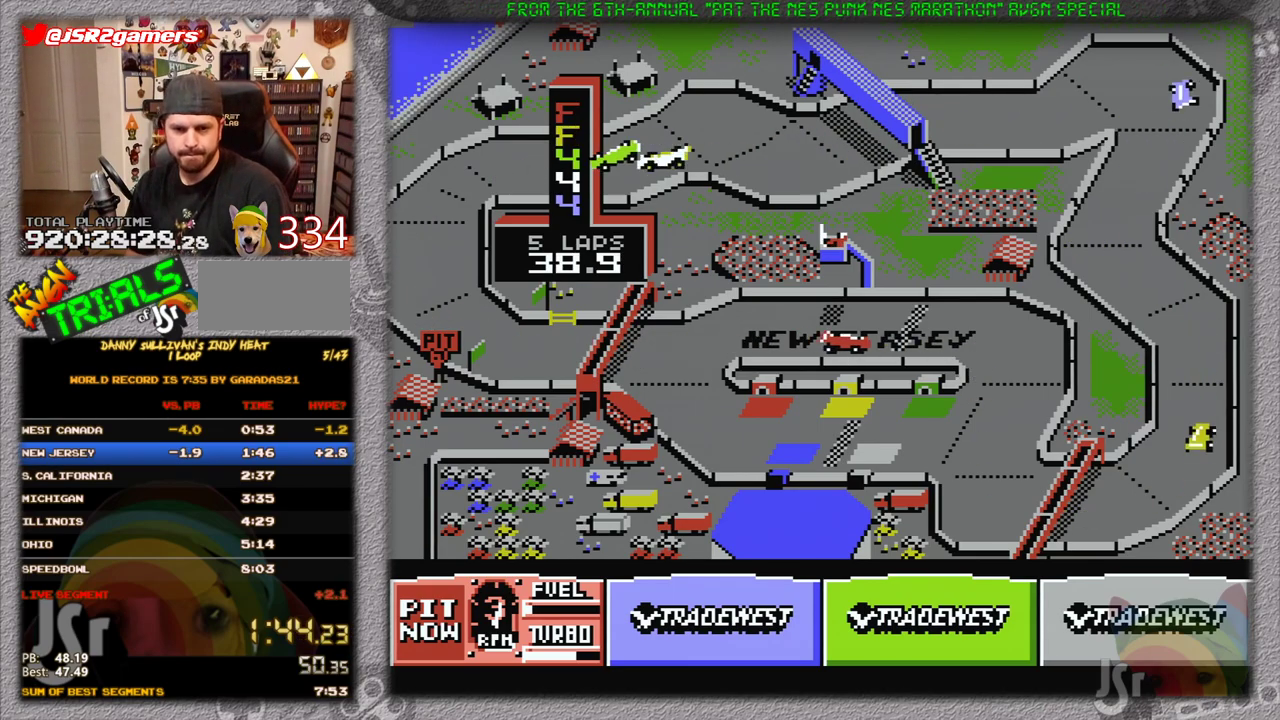
{"buttons": ["A"], "events": []}
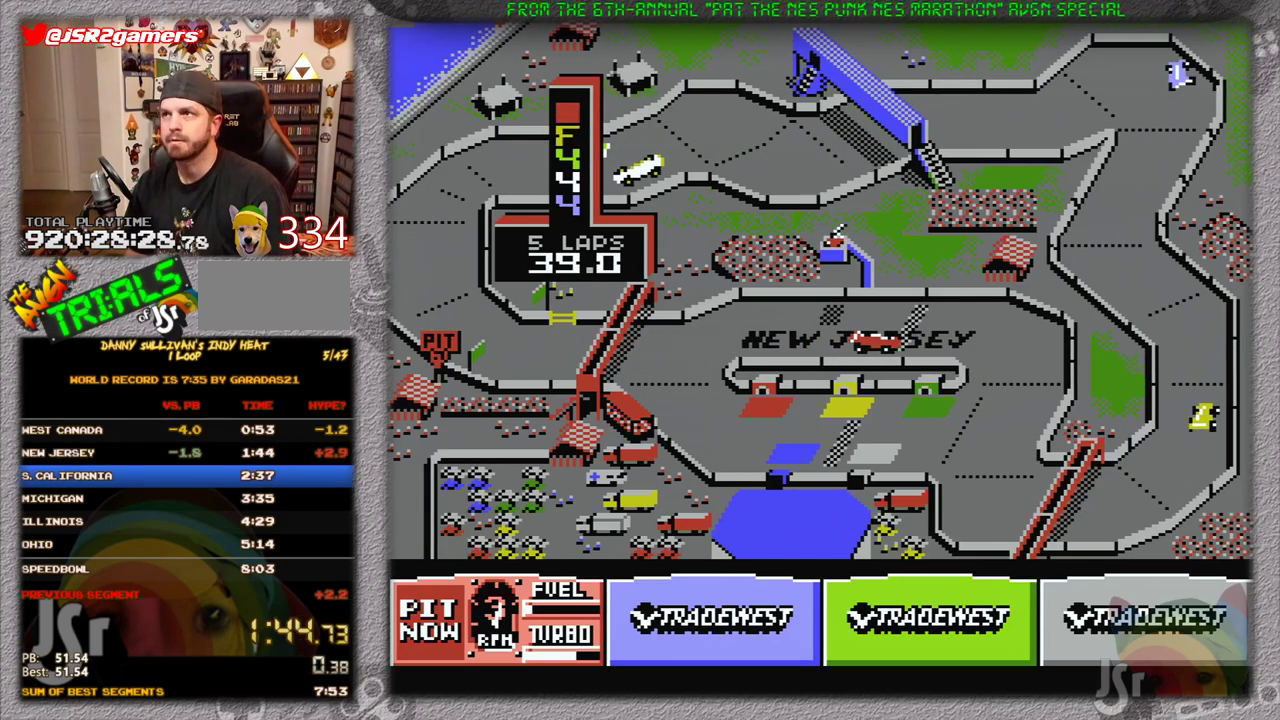
{"buttons": [], "events": [[101, "A", "up"]]}
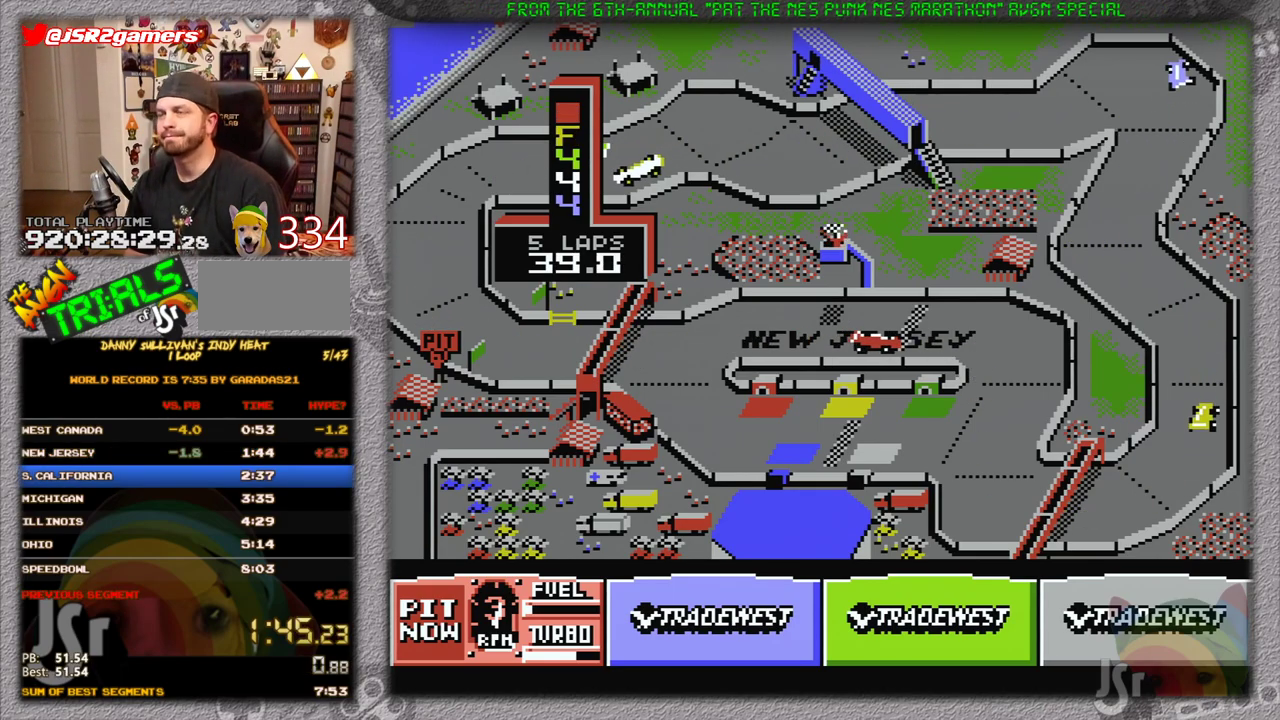
{"buttons": [], "events": []}
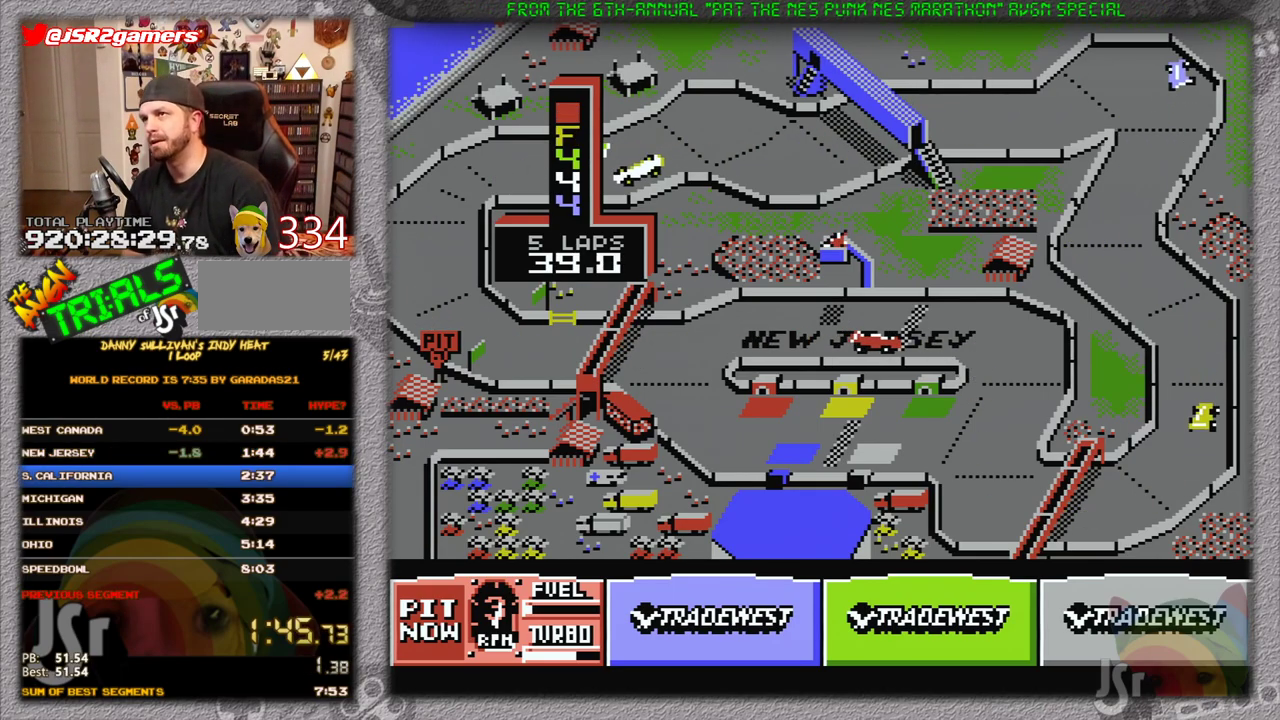
{"buttons": [], "events": []}
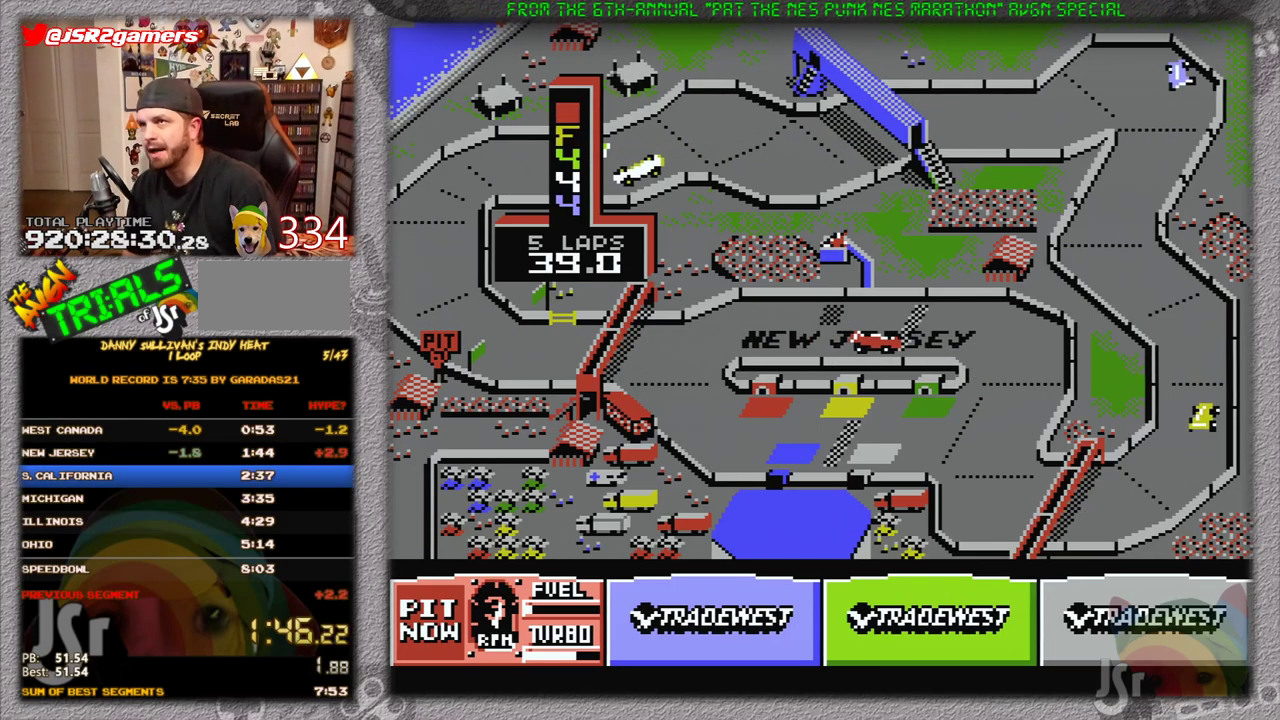
{"buttons": [], "events": []}
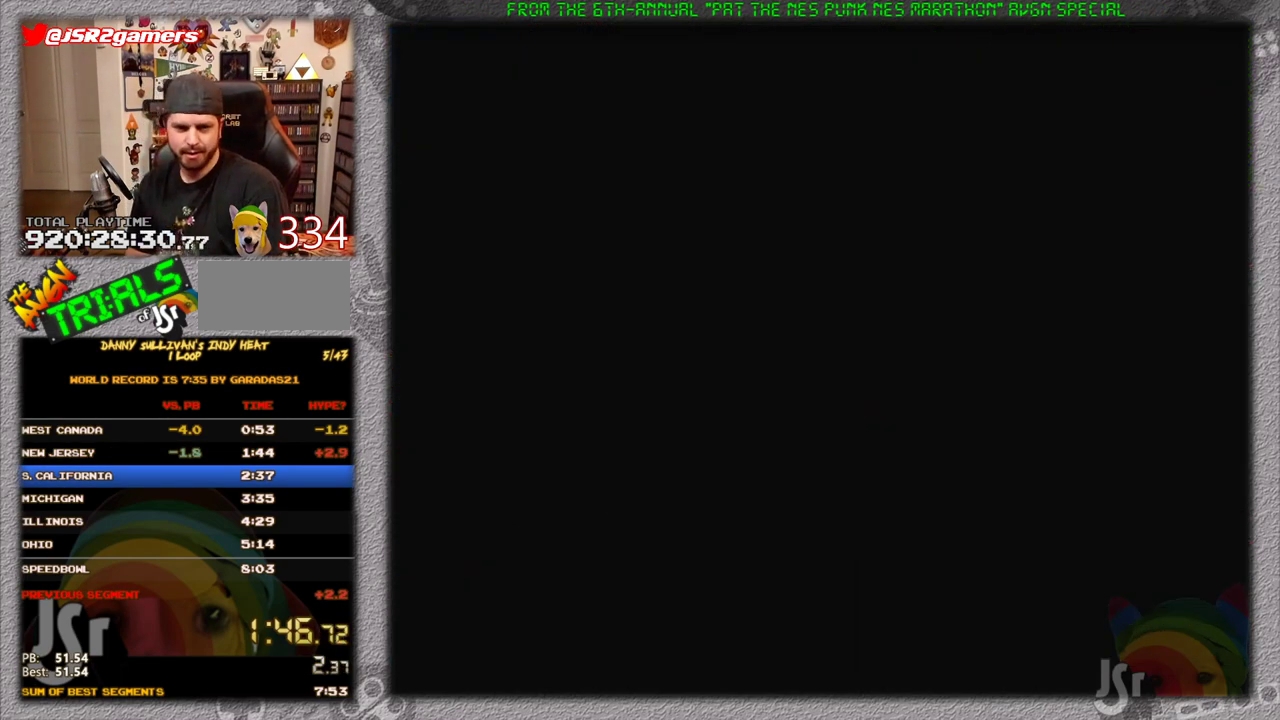
{"buttons": [], "events": []}
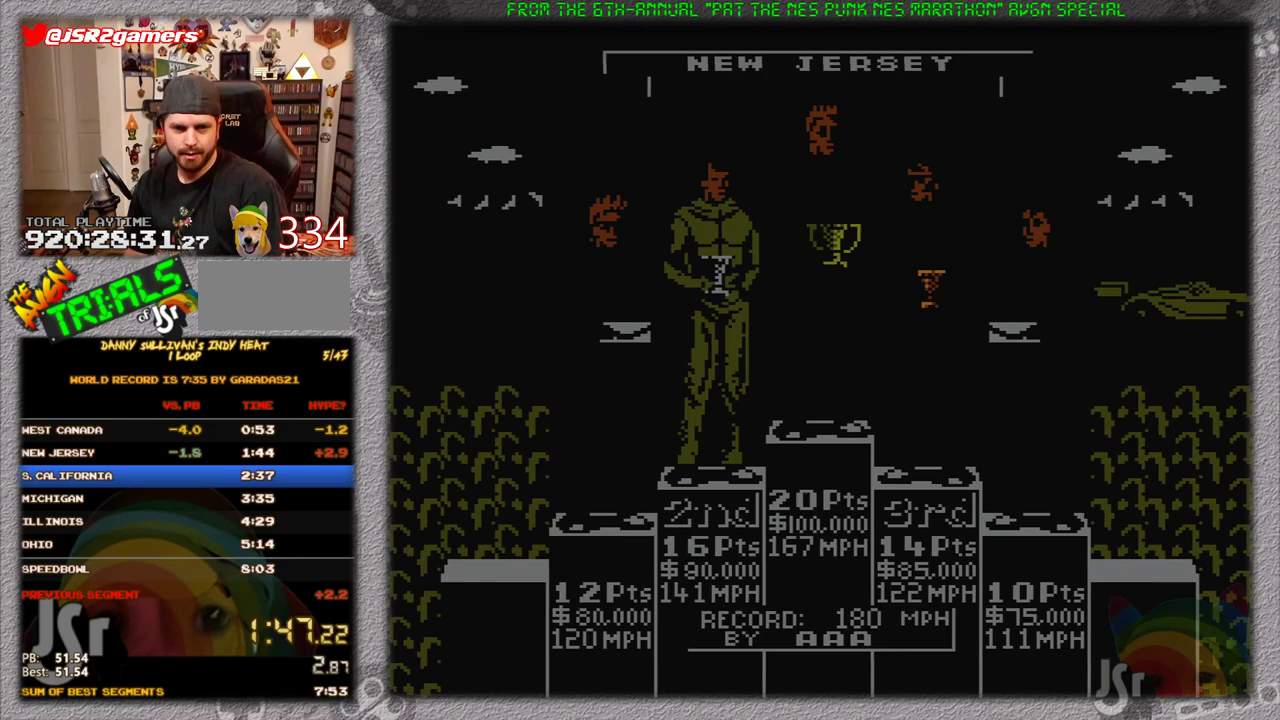
{"buttons": ["A", "B"], "events": [[200, "A", "down"], [217, "B", "down"], [250, "A", "up"], [250, "B", "up"], [317, "A", "down"], [317, "B", "down"], [384, "B", "up"], [417, "A", "up"], [500, "A", "down"], [500, "B", "down"]]}
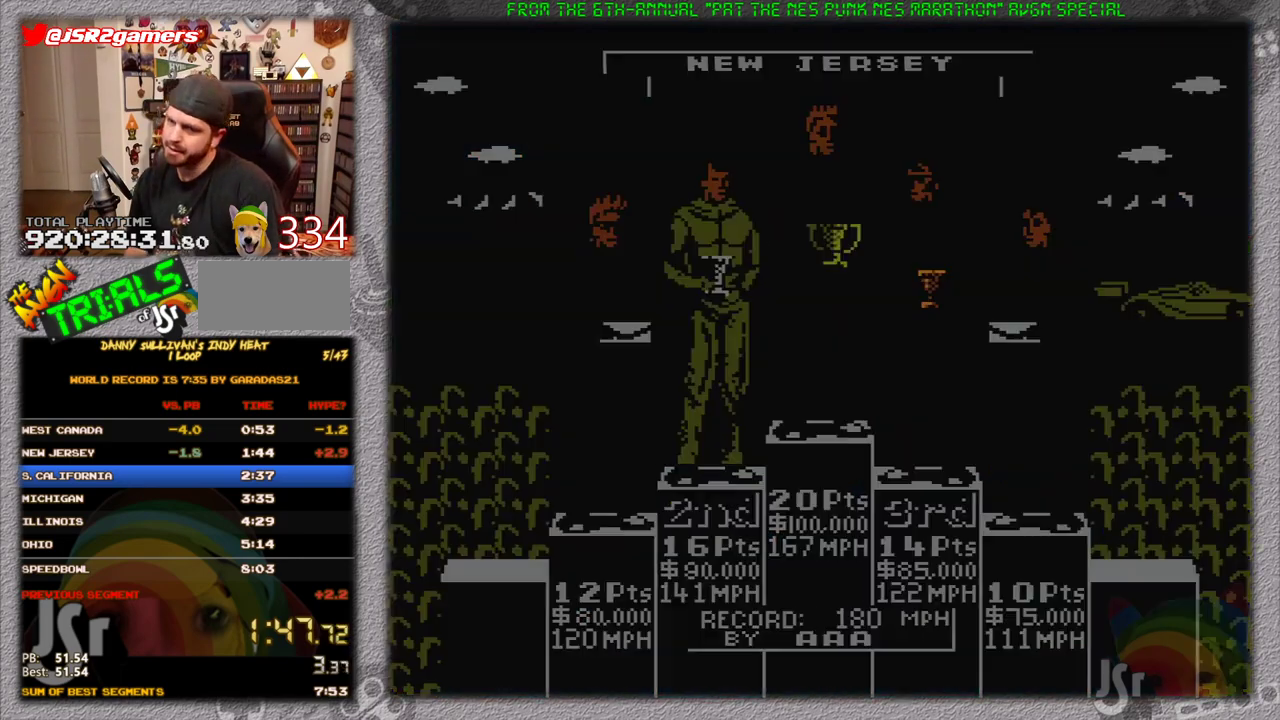
{"buttons": [], "events": [[34, "A", "up"], [34, "B", "up"], [101, "A", "down"], [101, "B", "down"], [201, "A", "up"], [351, "B", "up"]]}
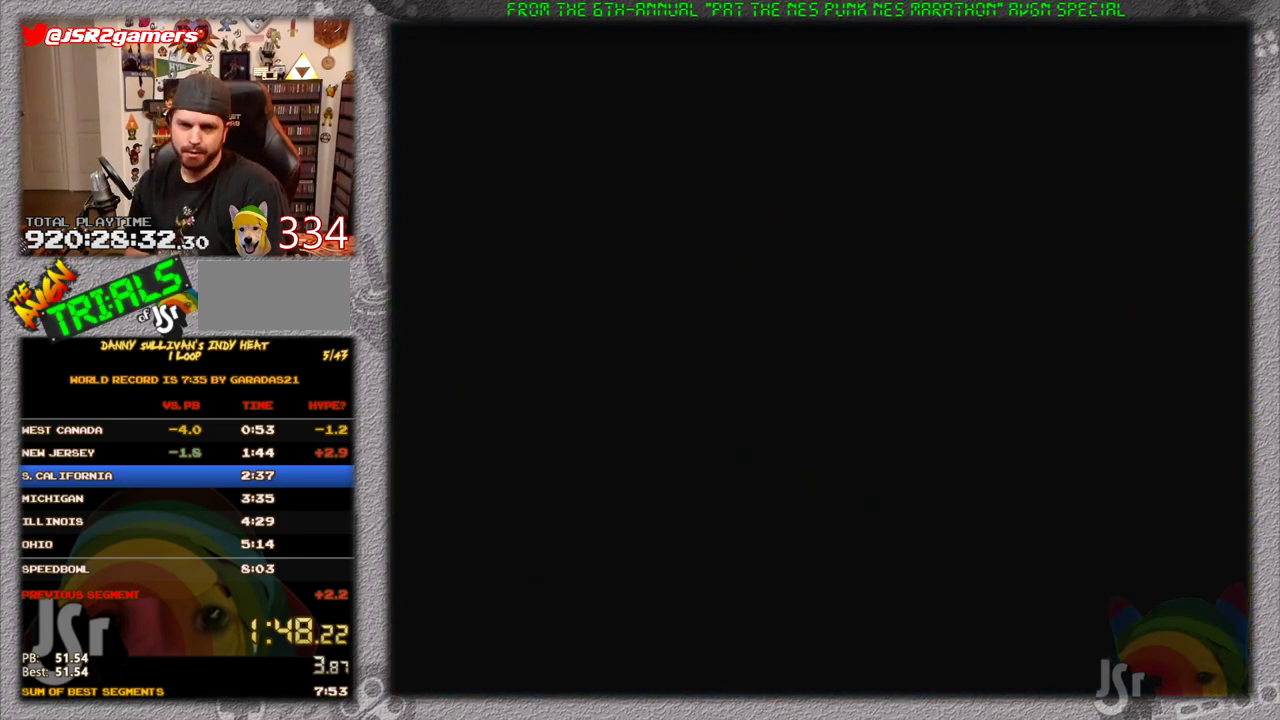
{"buttons": ["B"], "events": [[284, "A", "down"], [284, "B", "down"], [350, "A", "up"], [384, "B", "up"], [450, "A", "down"], [450, "B", "down"], [500, "A", "up"]]}
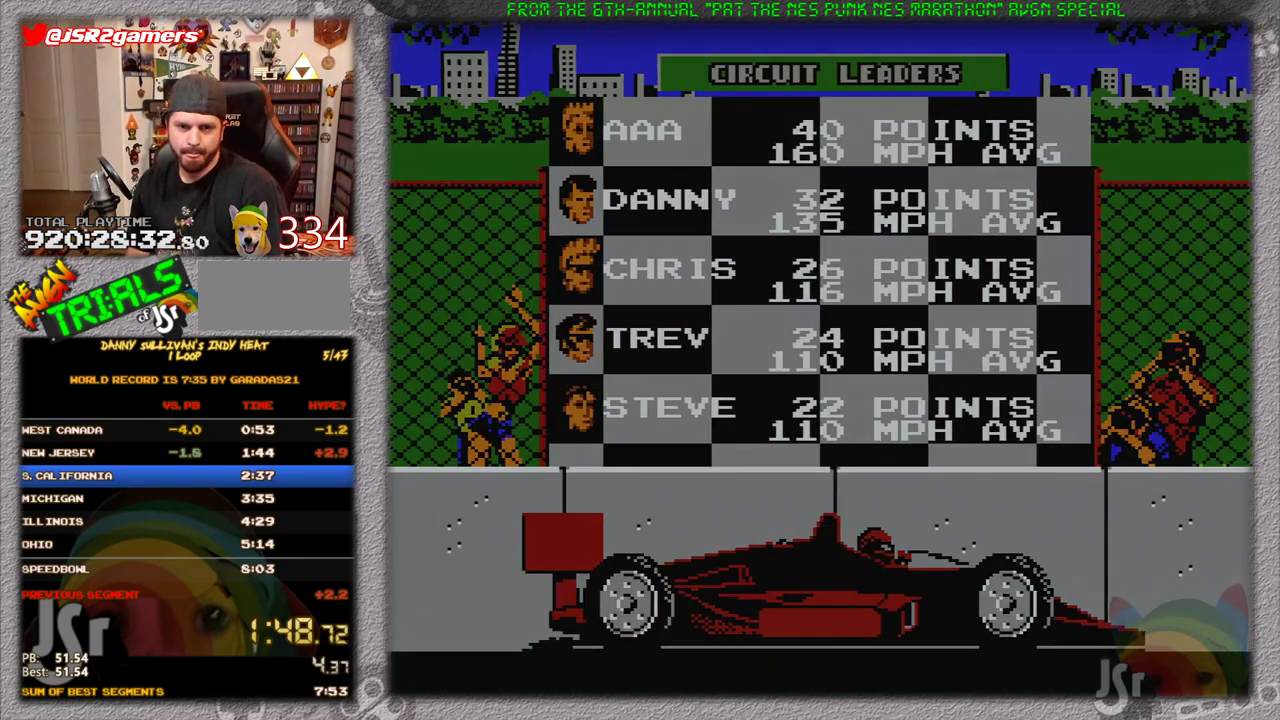
{"buttons": [], "events": [[34, "B", "up"], [101, "A", "down"], [184, "B", "down"], [351, "B", "up"], [384, "A", "up"]]}
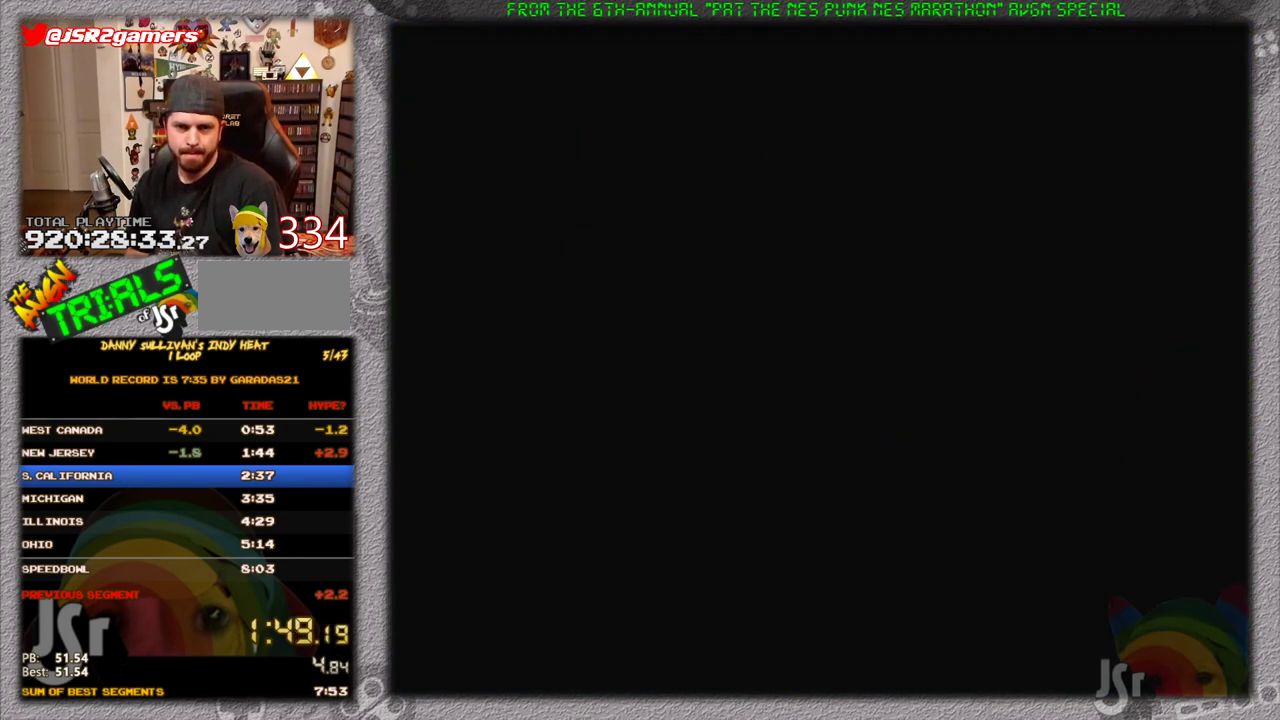
{"buttons": [], "events": [[401, "A", "down"], [484, "A", "up"]]}
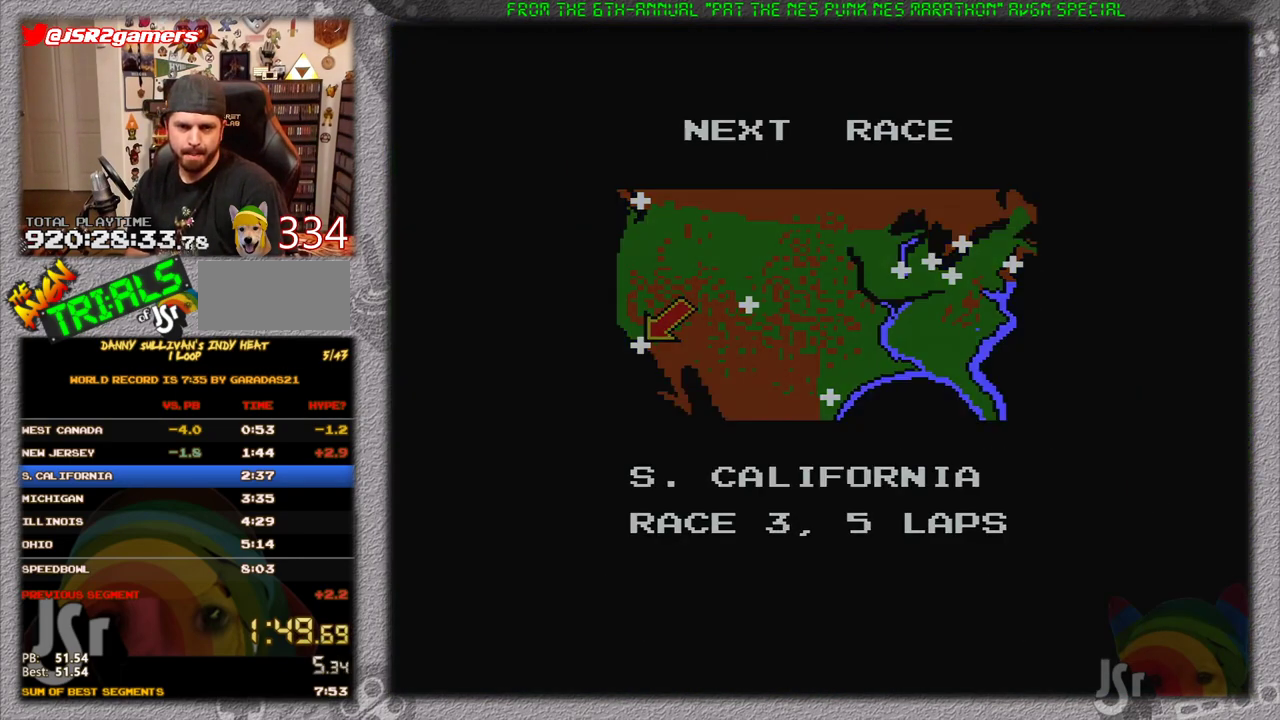
{"buttons": [], "events": [[83, "A", "down"], [150, "A", "up"], [217, "A", "down"], [217, "B", "down"], [283, "A", "up"], [283, "B", "up"]]}
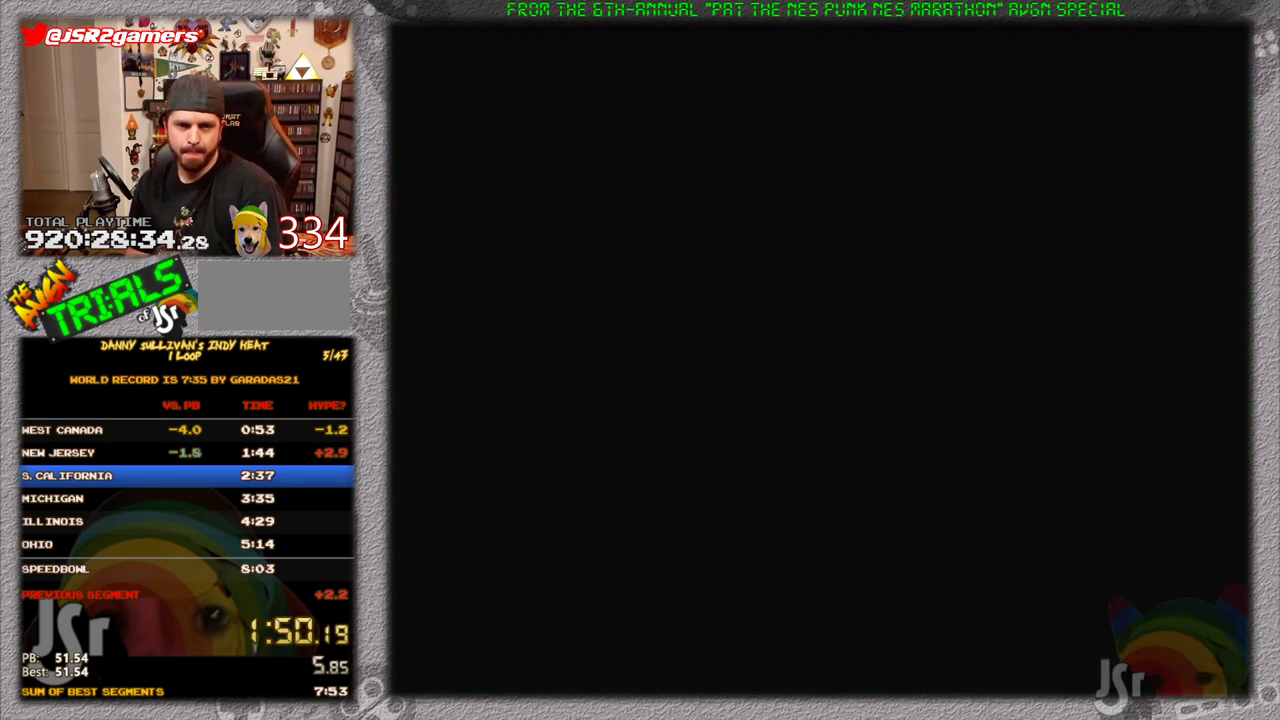
{"buttons": [], "events": []}
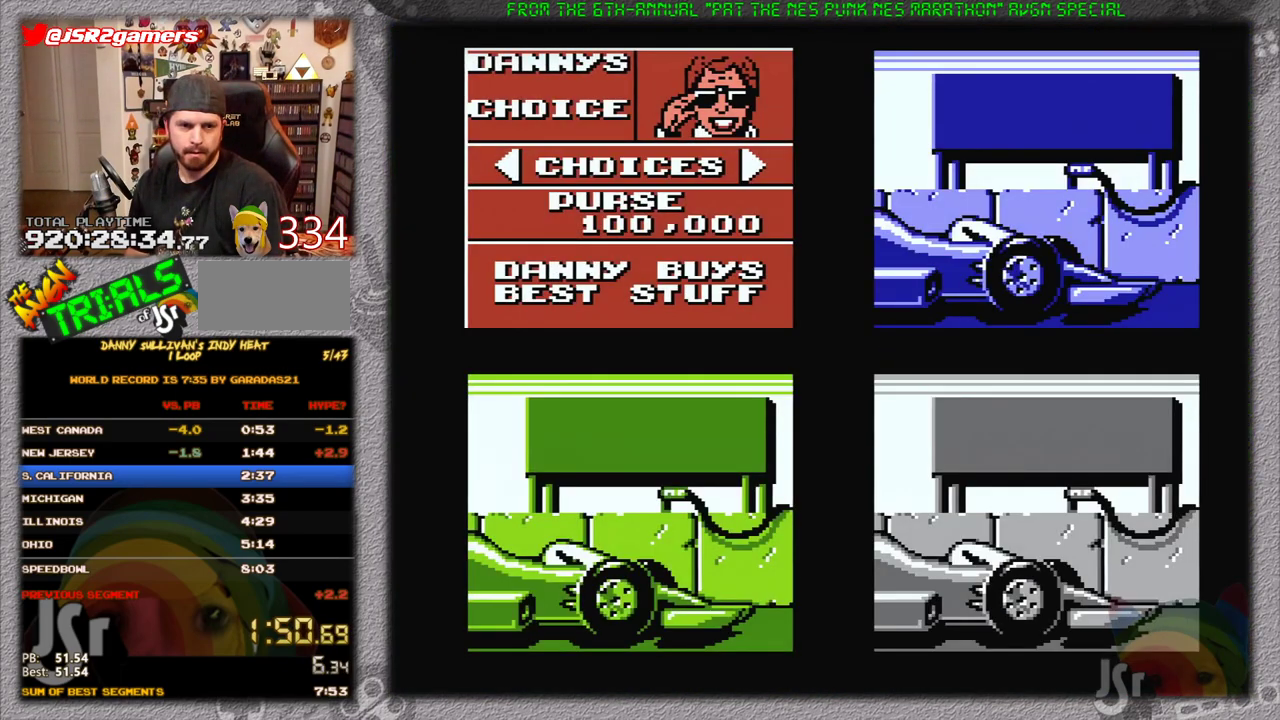
{"buttons": ["DPAD_RIGHT"], "events": [[233, "DPAD_LEFT", "down"], [333, "DPAD_LEFT", "up"], [367, "A", "down"], [467, "A", "up"], [467, "DPAD_RIGHT", "down"]]}
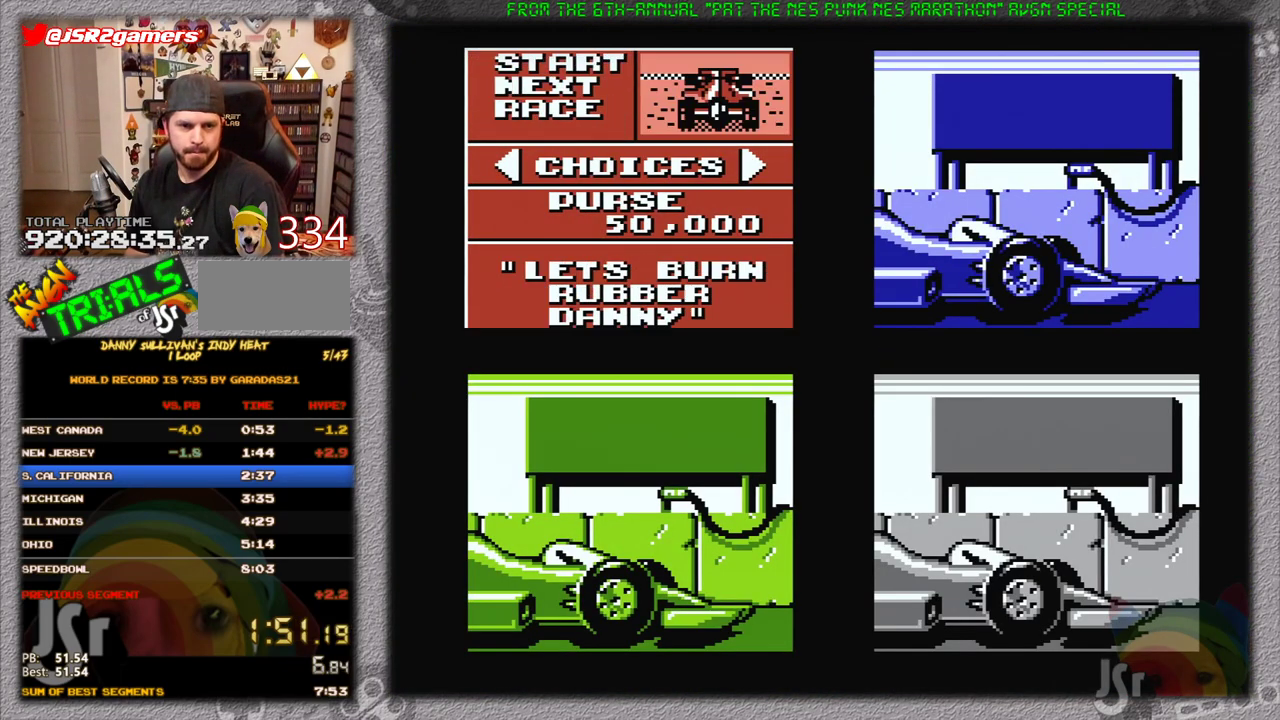
{"buttons": ["A"], "events": [[50, "DPAD_RIGHT", "up"], [117, "DPAD_RIGHT", "down"], [184, "DPAD_RIGHT", "up"], [267, "DPAD_RIGHT", "down"], [367, "A", "down"], [367, "DPAD_RIGHT", "up"]]}
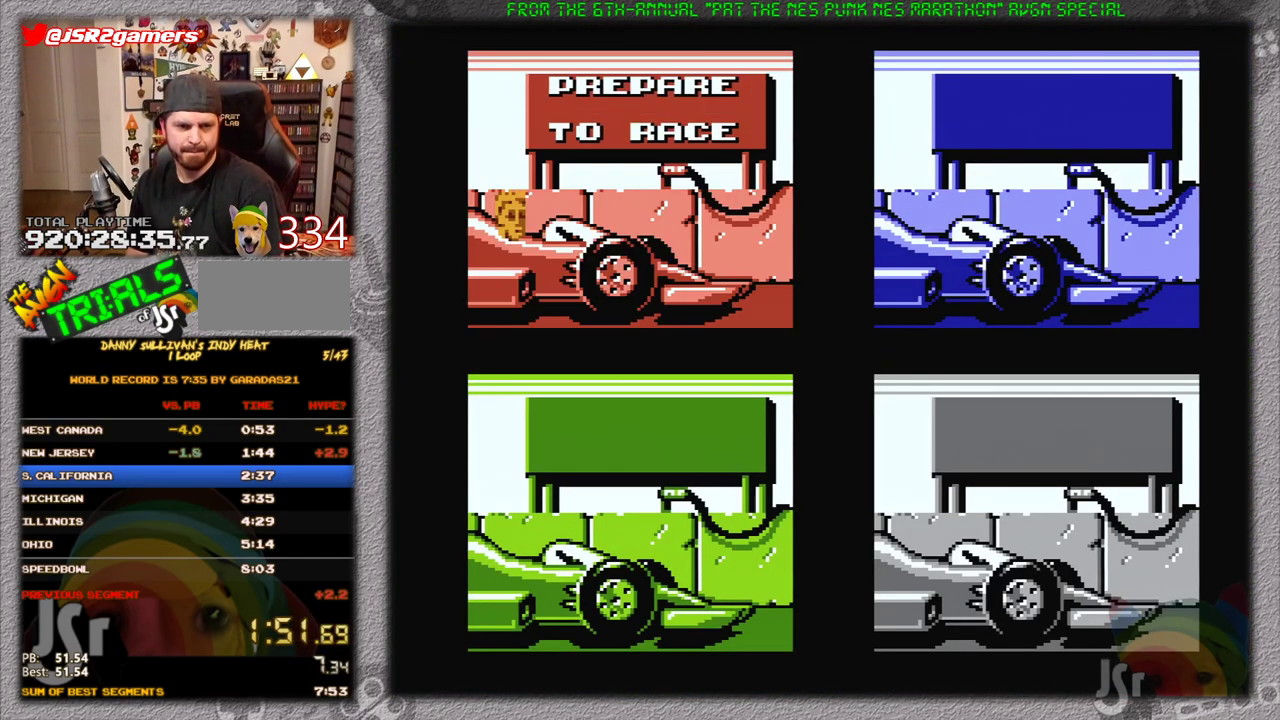
{"buttons": [], "events": [[83, "A", "up"], [150, "A", "down"], [383, "A", "up"]]}
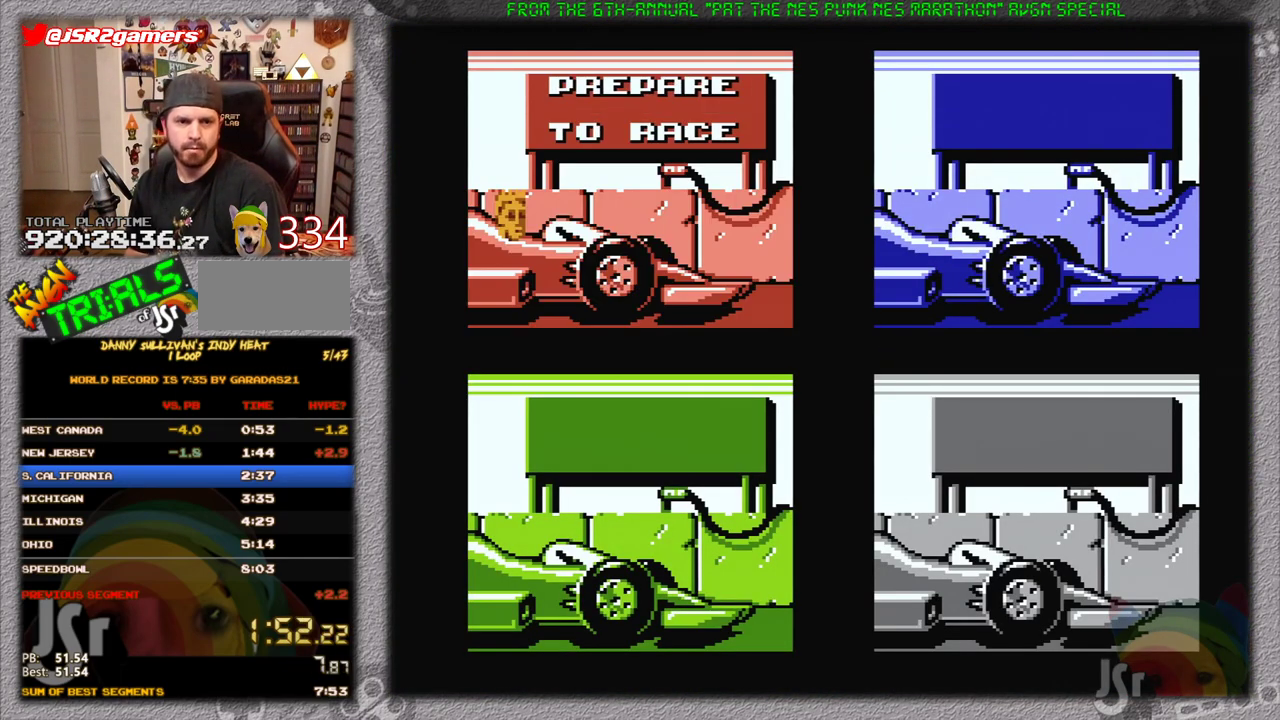
{"buttons": [], "events": []}
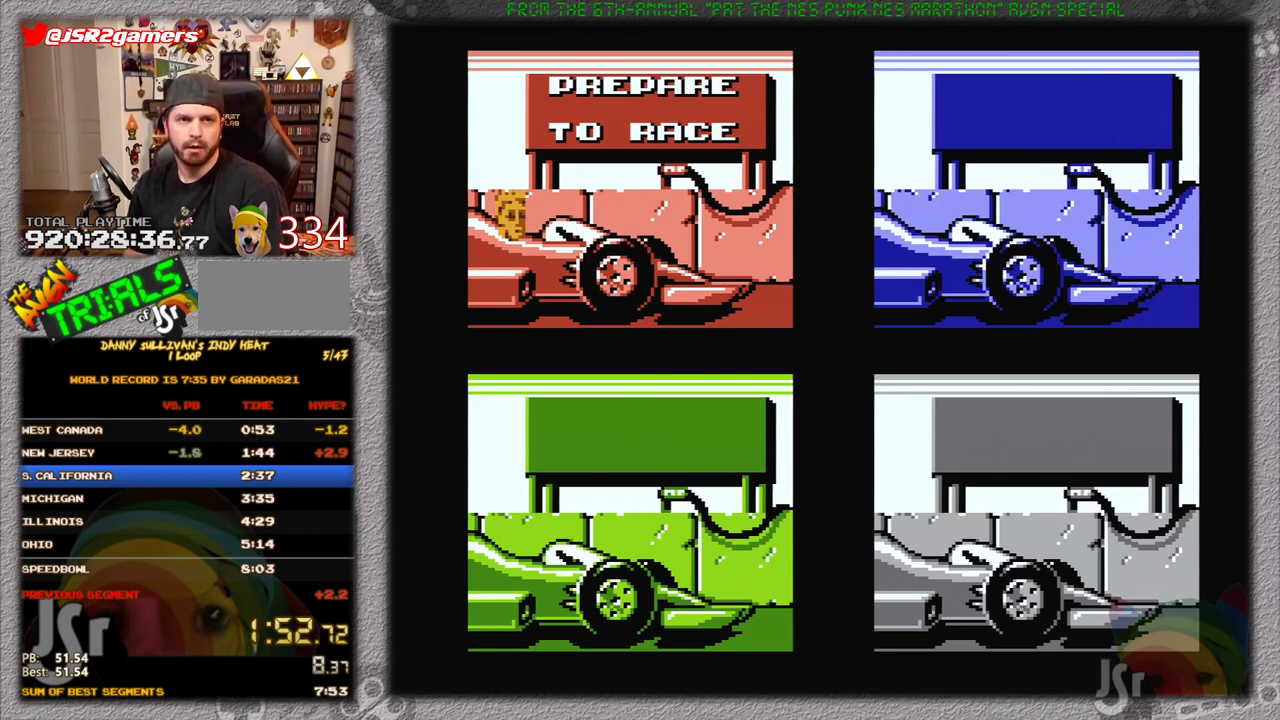
{"buttons": [], "events": []}
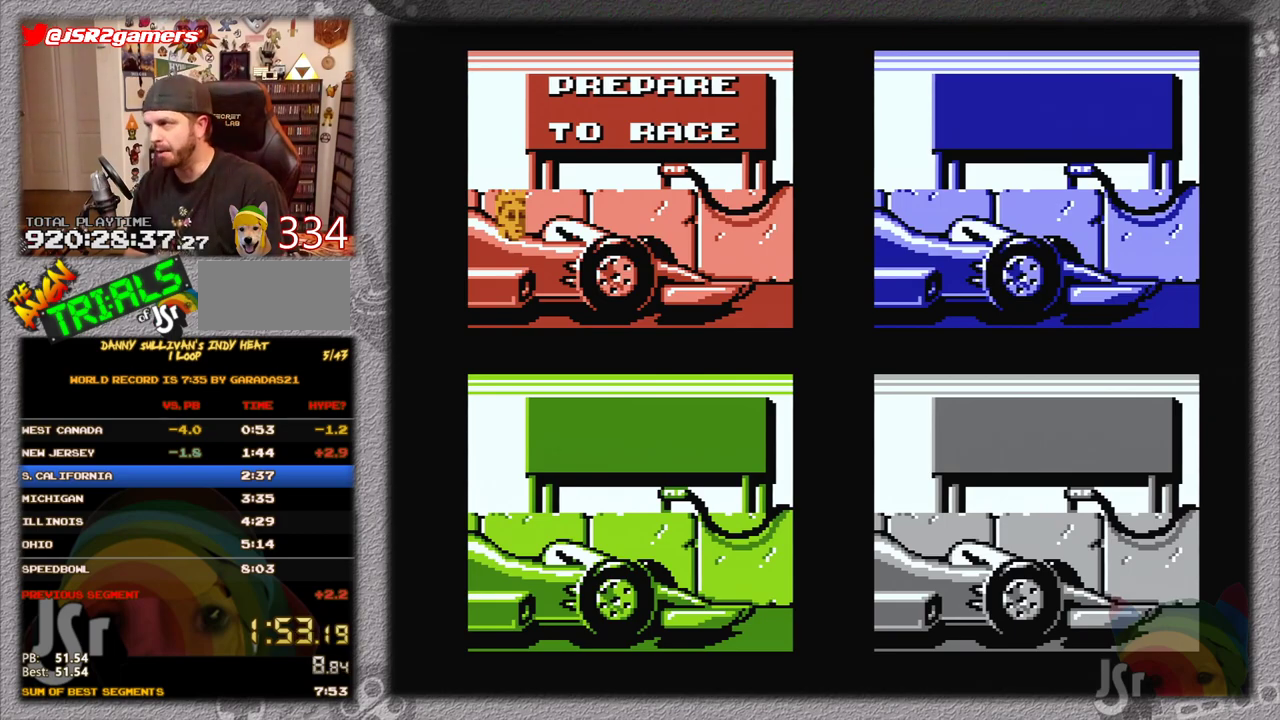
{"buttons": [], "events": []}
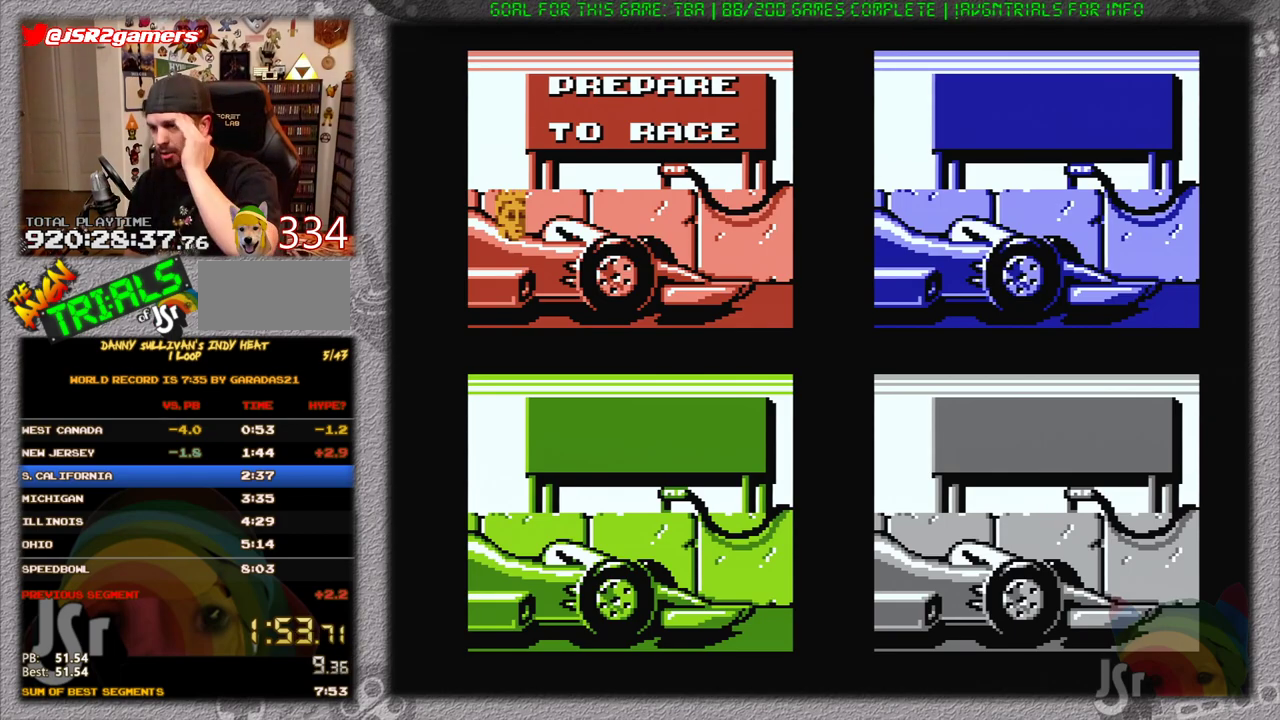
{"buttons": [], "events": []}